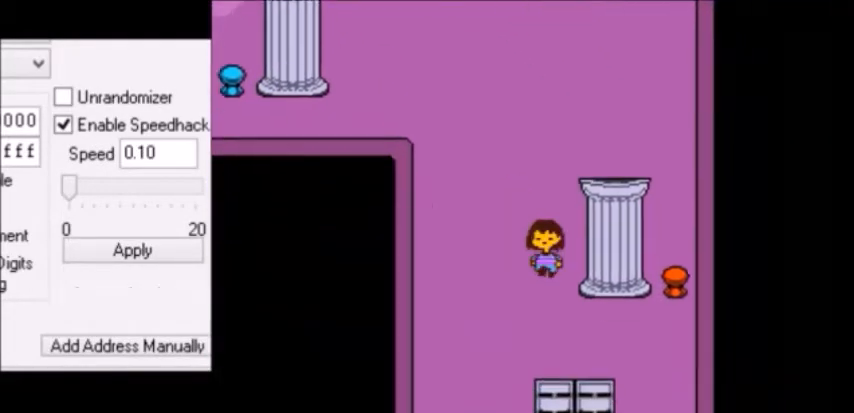
Gameplay with keyboard; each line is a JSON object with the keys held at the frame after it. "events" lists presses ("down") and releases ("up") of "c", "down", "escape", "left", "return", "right", "shift", "up", "x" and "z" between this image and that frame as [ms after this image, input, new state], when the widget could be followed in between. No other keys are recorded. Mouse input is not recorded.
{"keys": ["down"], "events": [[34, "right", "down"], [67, "right", "up"], [100, "right", "down"], [334, "right", "up"]]}
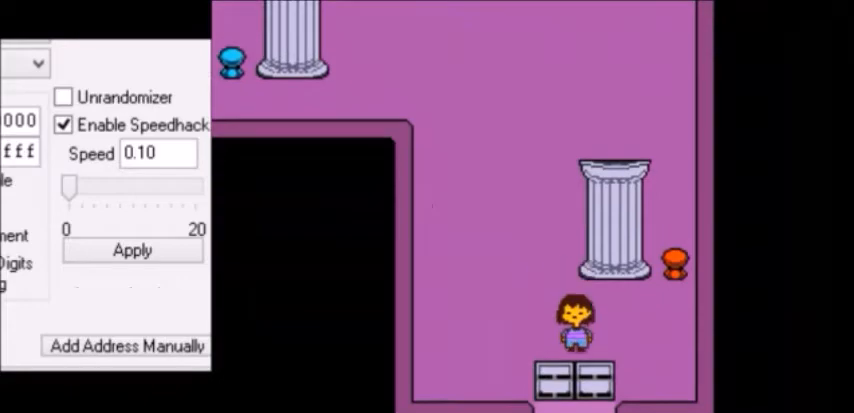
{"keys": ["down"], "events": [[133, "right", "down"], [167, "right", "up"], [200, "right", "down"], [233, "right", "up"], [333, "right", "down"], [400, "right", "up"]]}
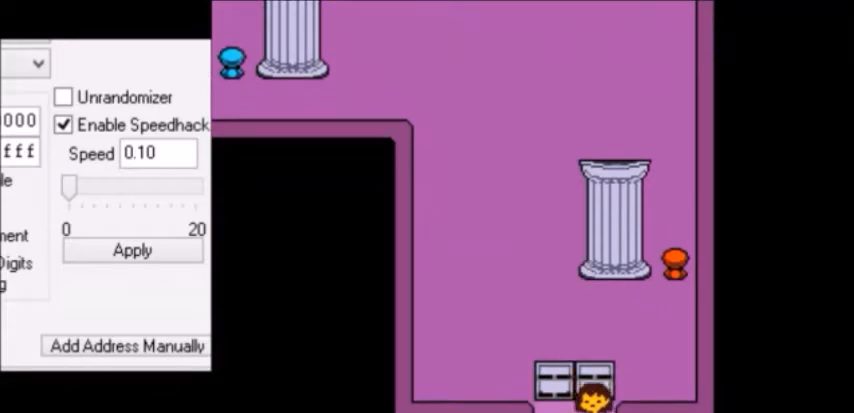
{"keys": ["down", "left", "x", "z"], "events": [[67, "left", "down"], [167, "x", "down"], [200, "x", "up"], [200, "z", "down"], [234, "x", "down"], [234, "z", "up"], [267, "x", "up"], [267, "z", "down"], [301, "x", "down"], [301, "z", "up"], [334, "z", "down"], [367, "x", "up"], [401, "x", "down"], [401, "z", "up"], [434, "x", "up"], [434, "z", "down"], [467, "left", "up"], [467, "x", "down"], [467, "z", "up"], [501, "left", "down"], [501, "z", "down"]]}
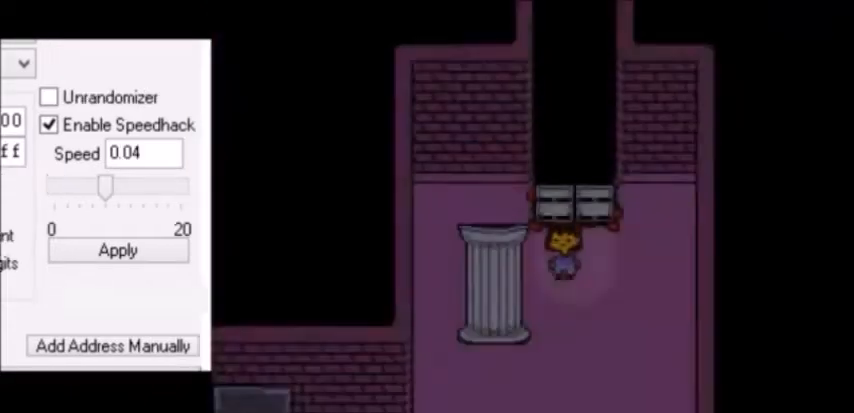
{"keys": ["down", "right"], "events": [[33, "x", "up"], [133, "down", "up"], [133, "x", "down"], [133, "z", "up"], [167, "left", "up"], [167, "x", "up"], [200, "z", "down"], [267, "x", "down"], [267, "z", "up"], [300, "x", "up"], [300, "z", "down"], [400, "down", "down"], [400, "right", "down"], [400, "z", "up"]]}
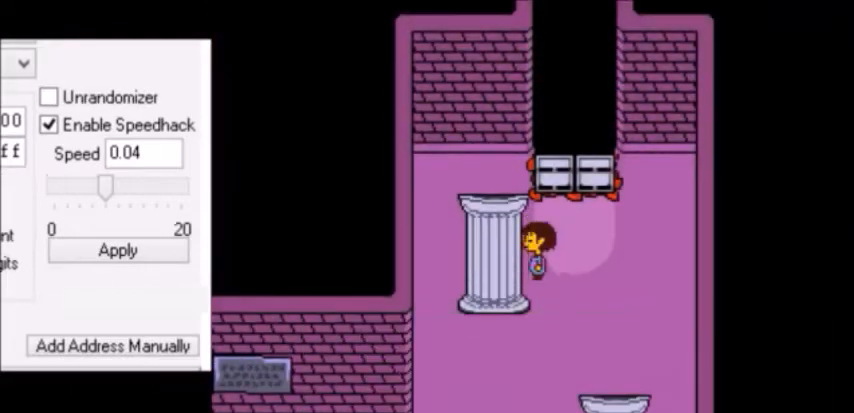
{"keys": ["down", "left"], "events": [[67, "right", "up"], [167, "left", "down"]]}
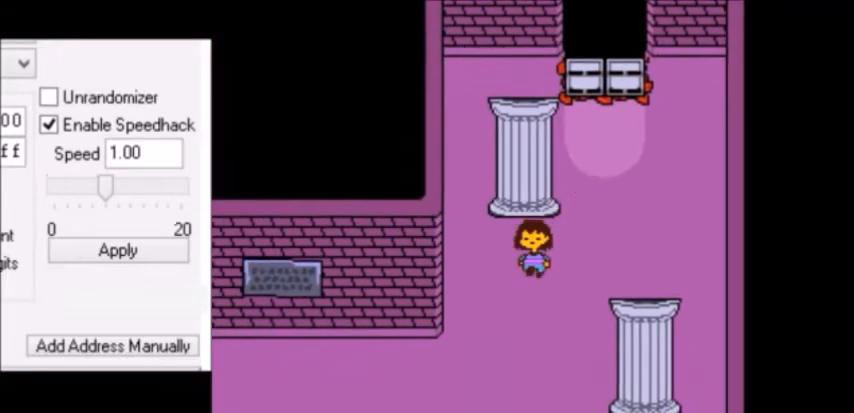
{"keys": ["down", "left"], "events": []}
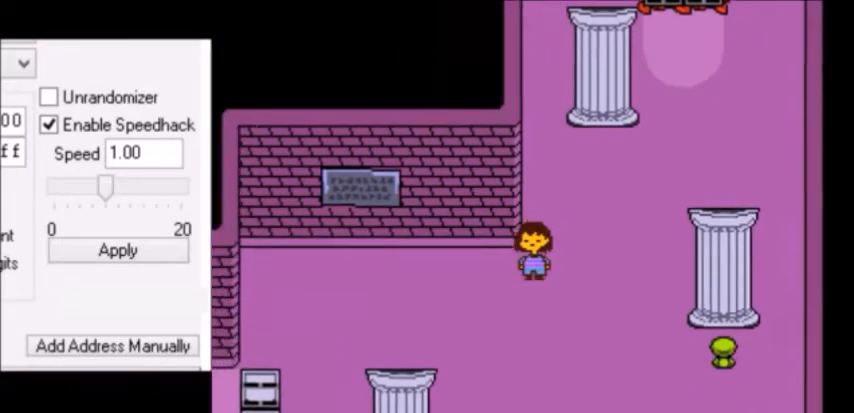
{"keys": ["left"], "events": [[201, "down", "up"]]}
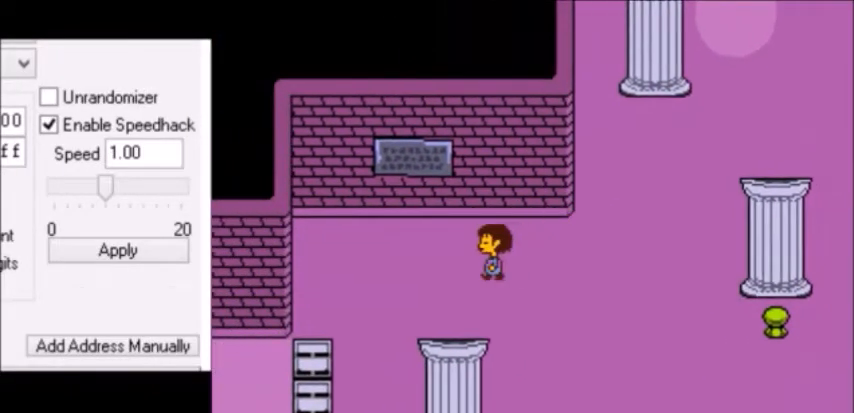
{"keys": ["down", "left"], "events": [[67, "down", "down"]]}
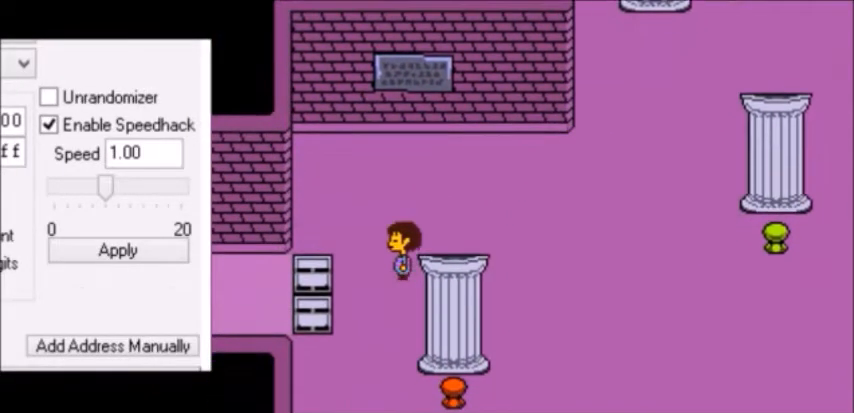
{"keys": ["left"], "events": [[67, "down", "up"]]}
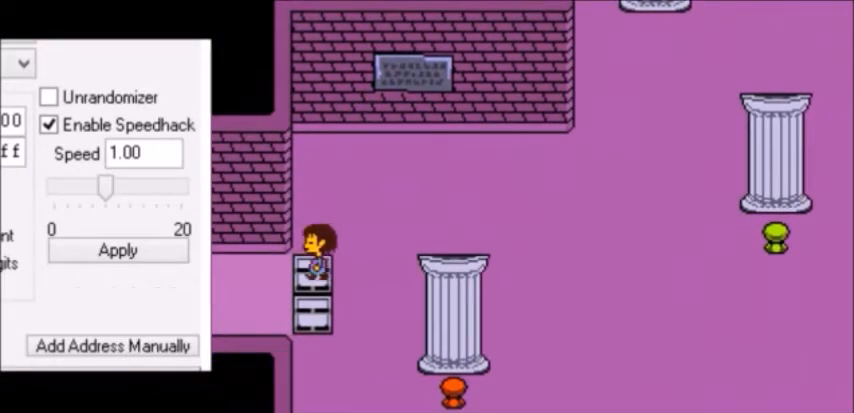
{"keys": [], "events": [[434, "left", "up"]]}
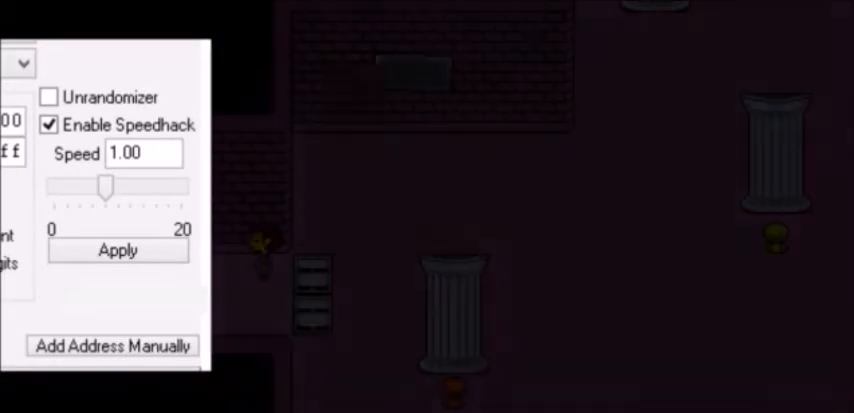
{"keys": ["left"], "events": [[100, "left", "down"]]}
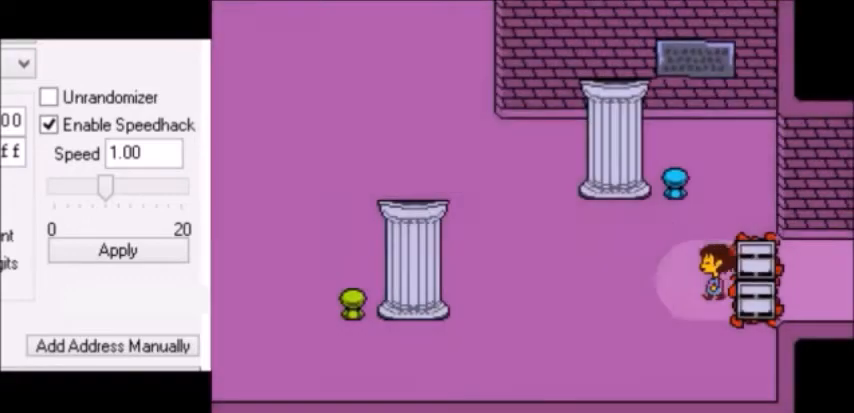
{"keys": ["left", "up"], "events": [[201, "up", "down"]]}
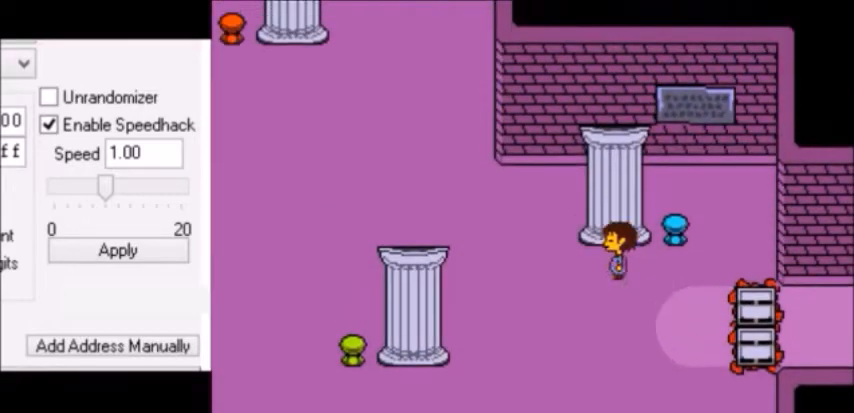
{"keys": ["left", "up"], "events": []}
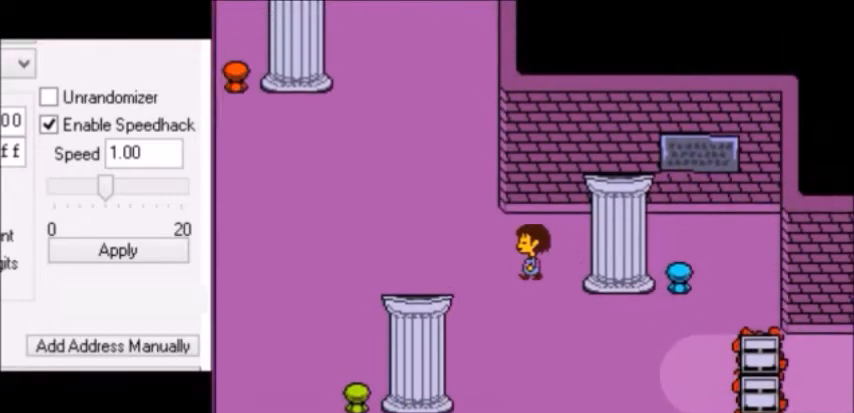
{"keys": ["left", "up"], "events": []}
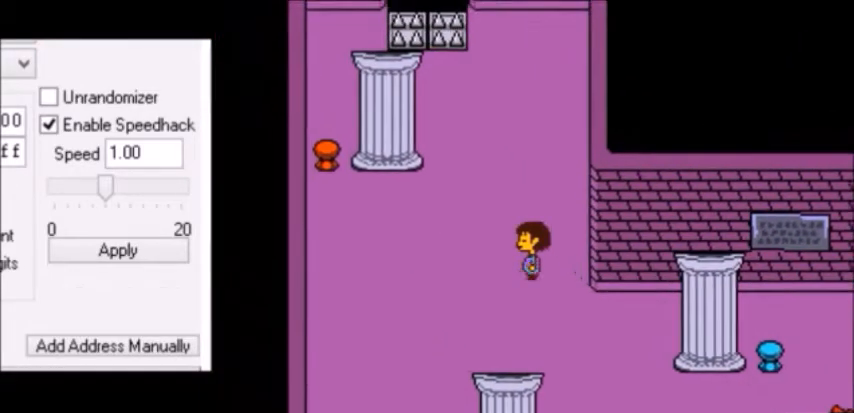
{"keys": ["left", "up"], "events": []}
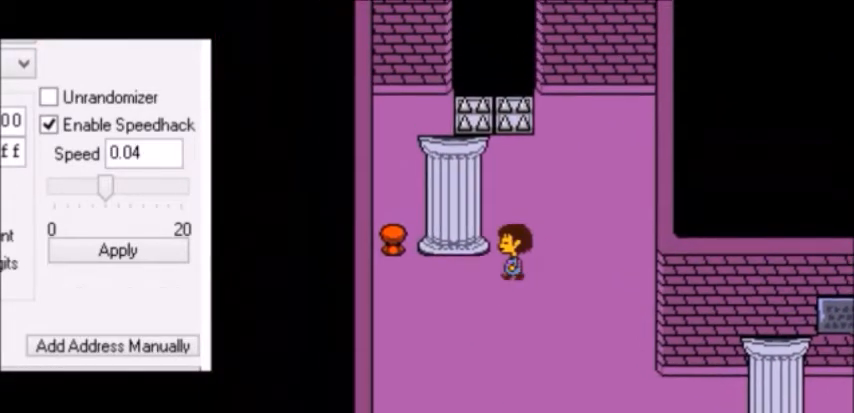
{"keys": ["down", "left", "x", "z"], "events": [[301, "up", "up"], [367, "down", "down"], [401, "x", "down"], [501, "z", "down"]]}
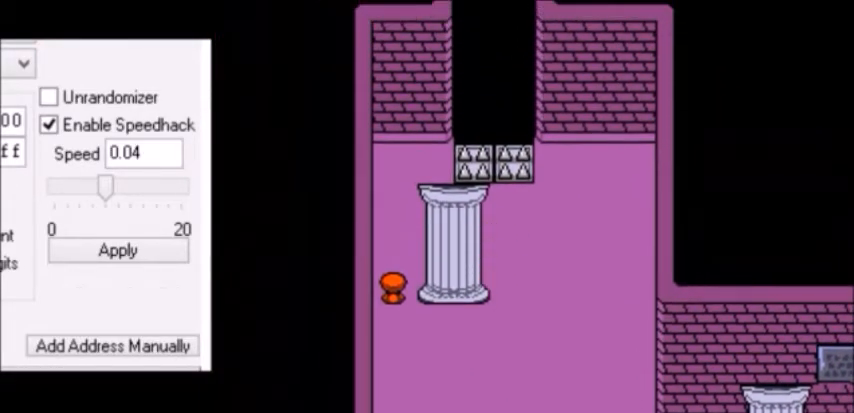
{"keys": ["up"], "events": [[33, "x", "up"], [67, "x", "down"], [133, "down", "up"], [133, "left", "up"], [133, "x", "up"], [300, "right", "down"], [300, "up", "down"], [300, "z", "up"], [434, "right", "up"]]}
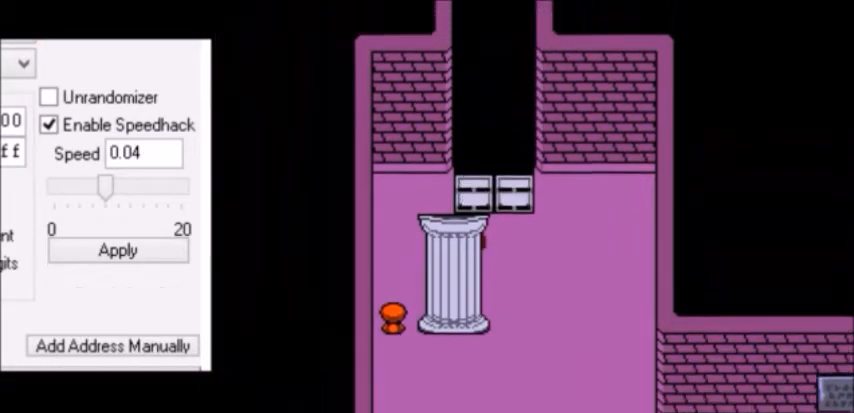
{"keys": ["up"], "events": []}
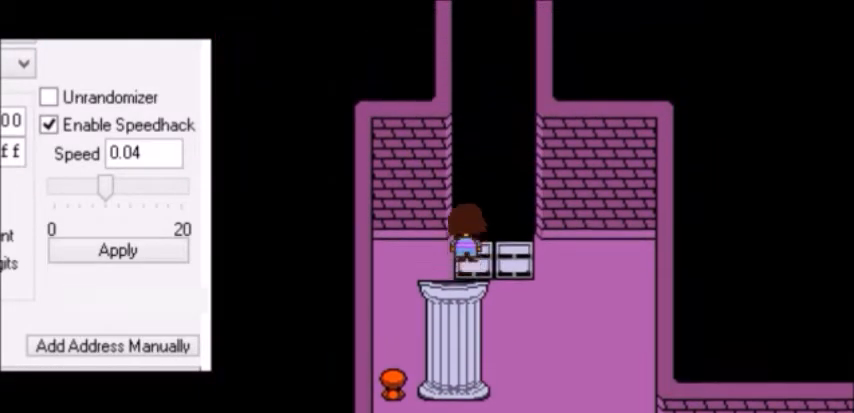
{"keys": ["up"], "events": [[67, "up", "up"], [300, "up", "down"]]}
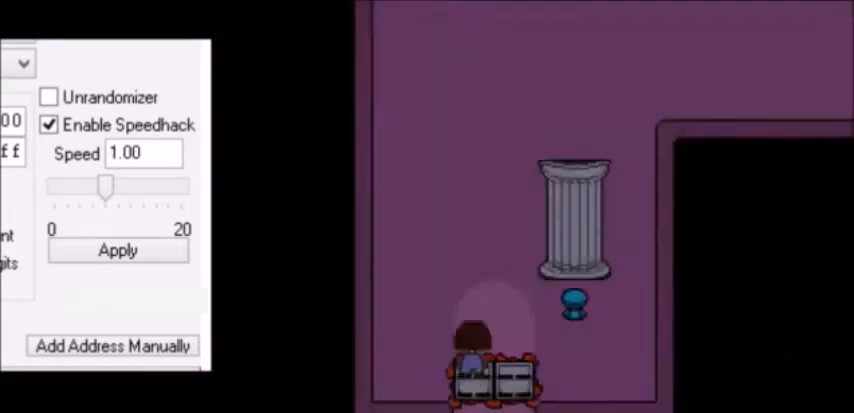
{"keys": ["up"], "events": []}
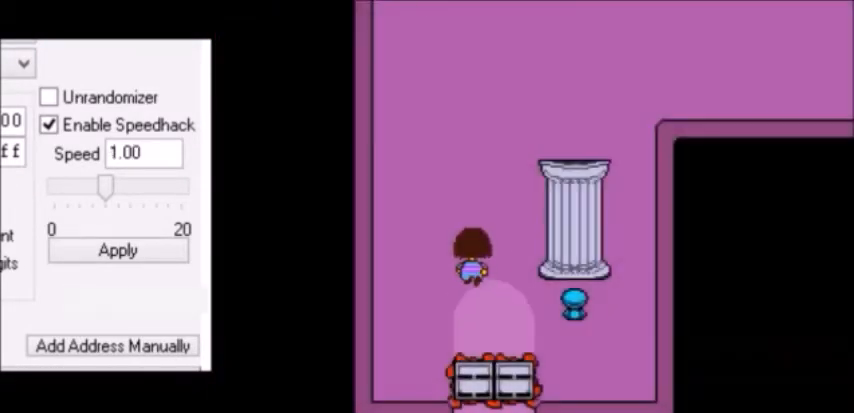
{"keys": ["up"], "events": [[33, "right", "down"], [100, "right", "up"], [434, "right", "down"], [467, "right", "up"]]}
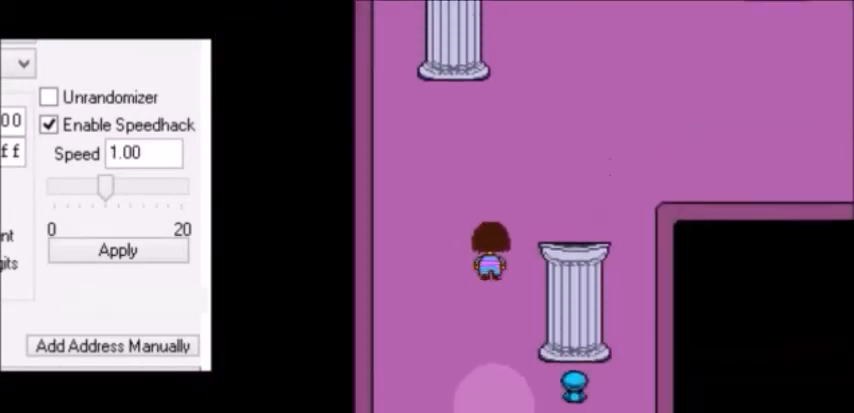
{"keys": ["up"], "events": [[401, "right", "down"], [434, "right", "up"]]}
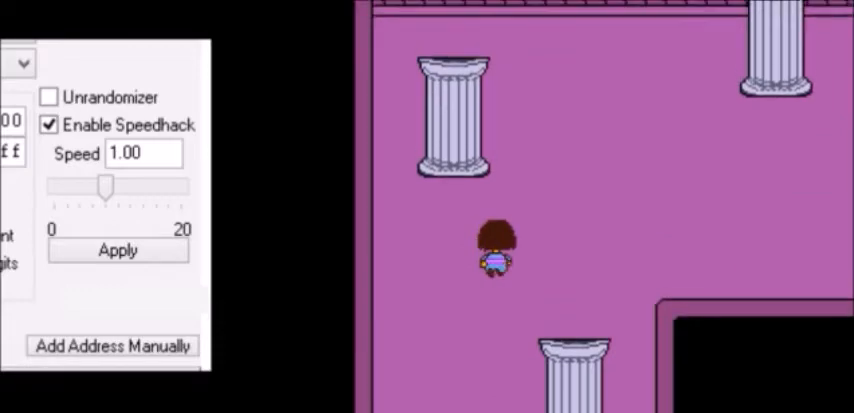
{"keys": ["up"], "events": [[167, "right", "down"], [234, "right", "up"]]}
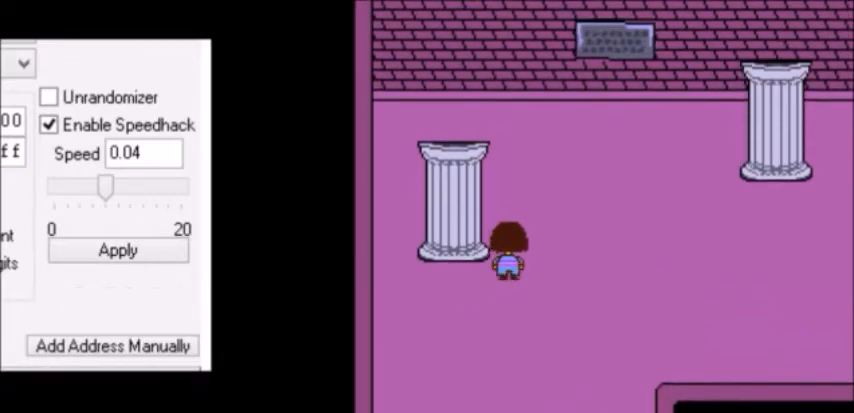
{"keys": ["right", "z"], "events": [[101, "left", "down"], [101, "z", "down"], [134, "x", "down"], [134, "z", "up"], [201, "z", "down"], [234, "up", "up"], [234, "x", "up"], [334, "left", "up"], [334, "right", "down"], [334, "x", "down"], [334, "z", "up"], [401, "right", "up"], [468, "x", "up"], [468, "z", "down"], [501, "right", "down"]]}
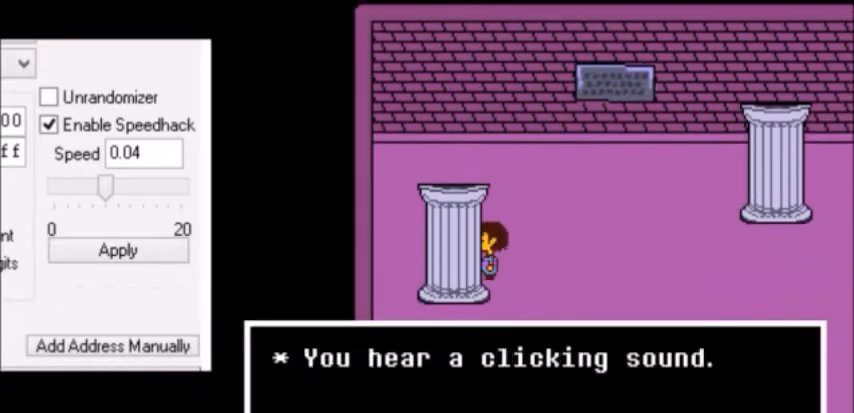
{"keys": ["right"], "events": [[33, "z", "up"]]}
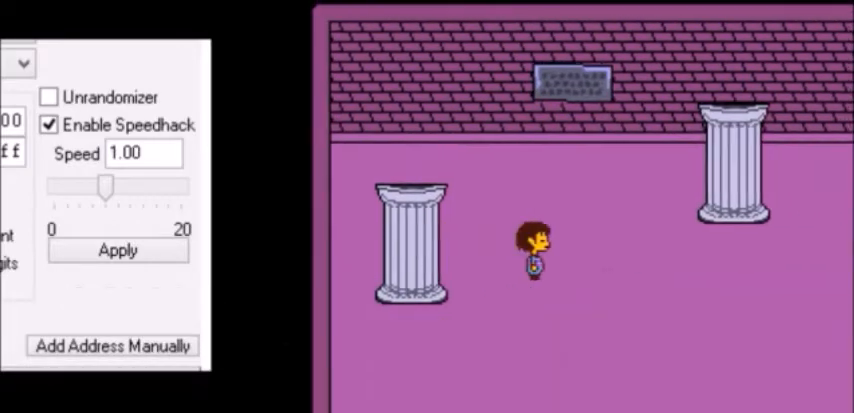
{"keys": ["right"], "events": []}
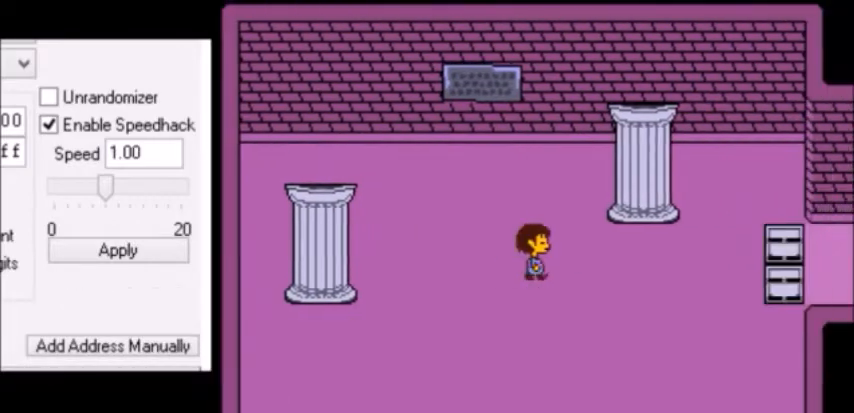
{"keys": ["right"], "events": []}
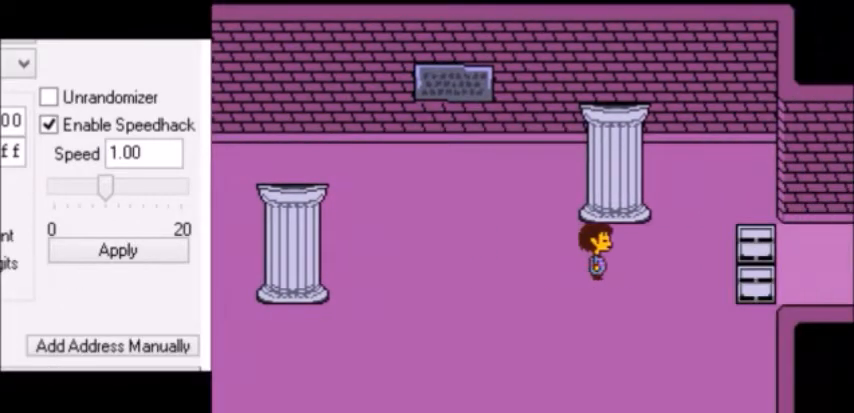
{"keys": ["right"], "events": []}
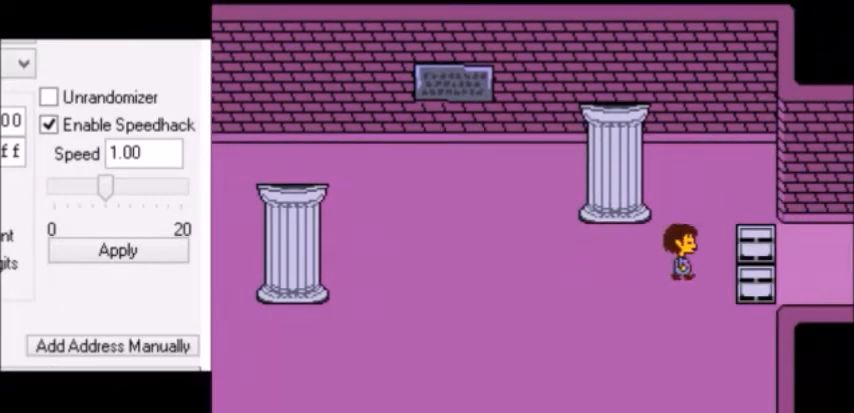
{"keys": ["right"], "events": []}
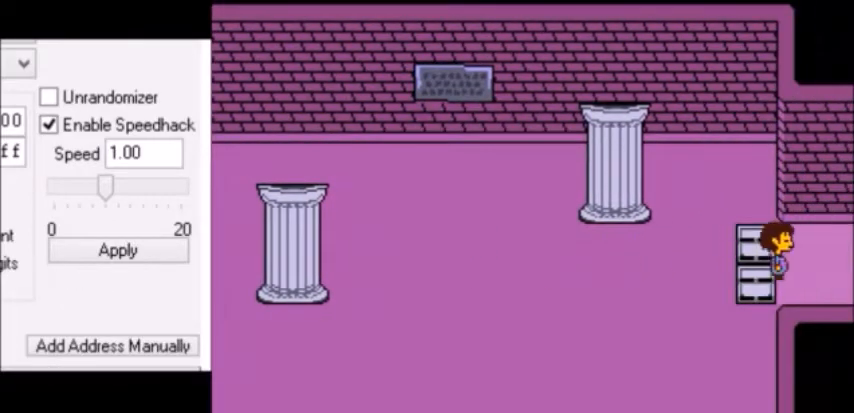
{"keys": ["right"], "events": [[334, "right", "up"], [468, "right", "down"]]}